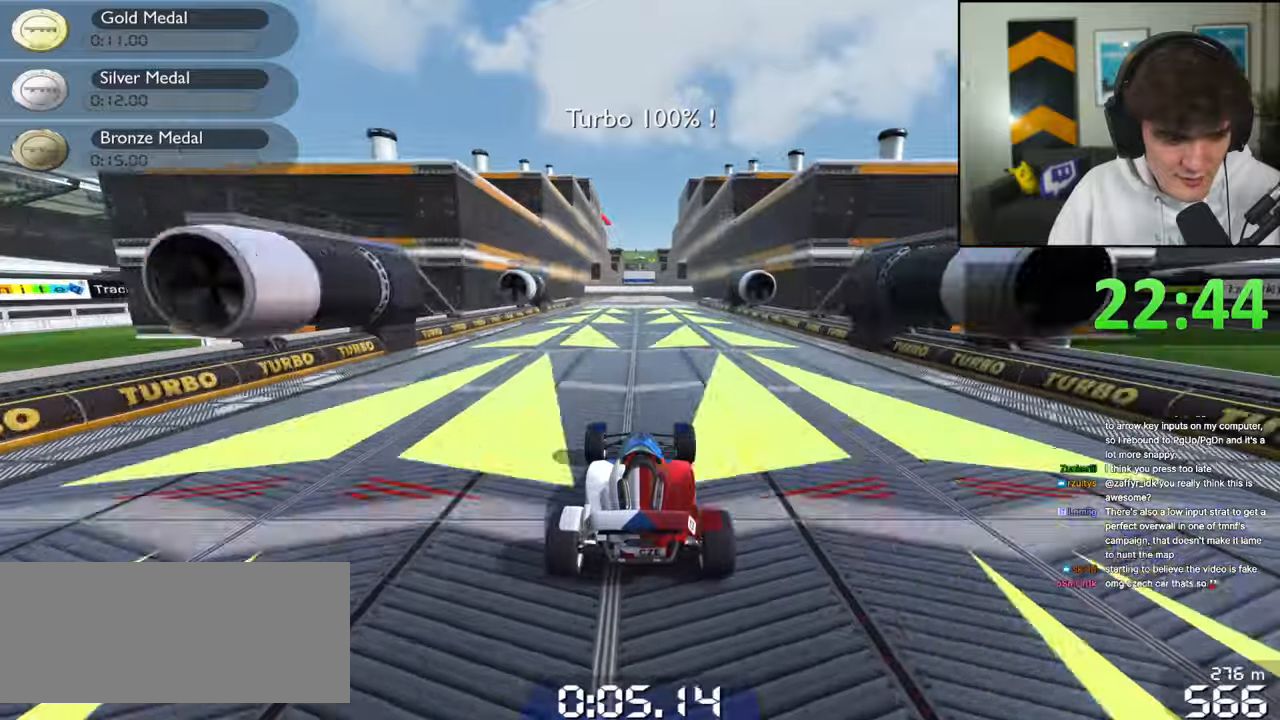
Gameplay with keyboard; each line is a JSON object with the keys held at the frame after it. "events" lists presses ("down") and releases ("up") of "brake", "down", "left", "right" and "up" between this image and that frame as [ms after this image, input, new state], when the widget could be followed in between. No other keys are recorded. Mouse input is not recorded. Key names are as the overlay labels them; some are game actions (e.g. jump) rather than physical keys.
{"keys": ["up"], "events": []}
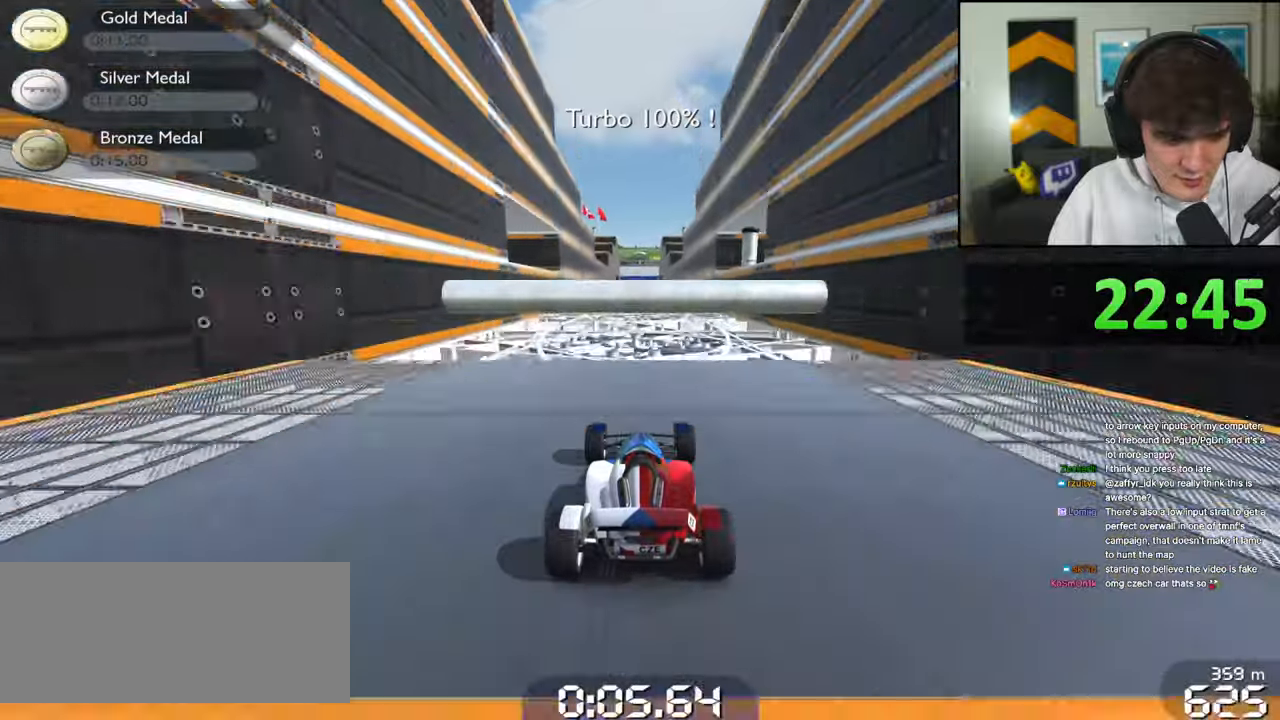
{"keys": ["up"], "events": []}
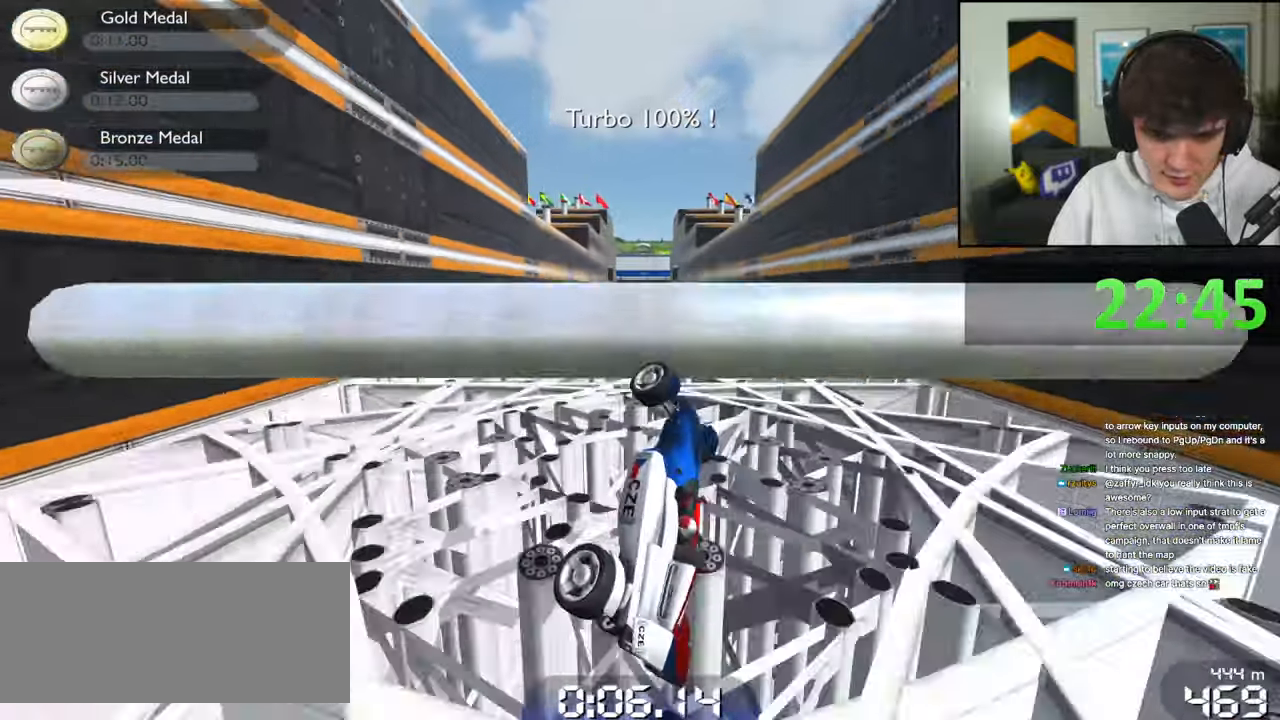
{"keys": ["up"], "events": []}
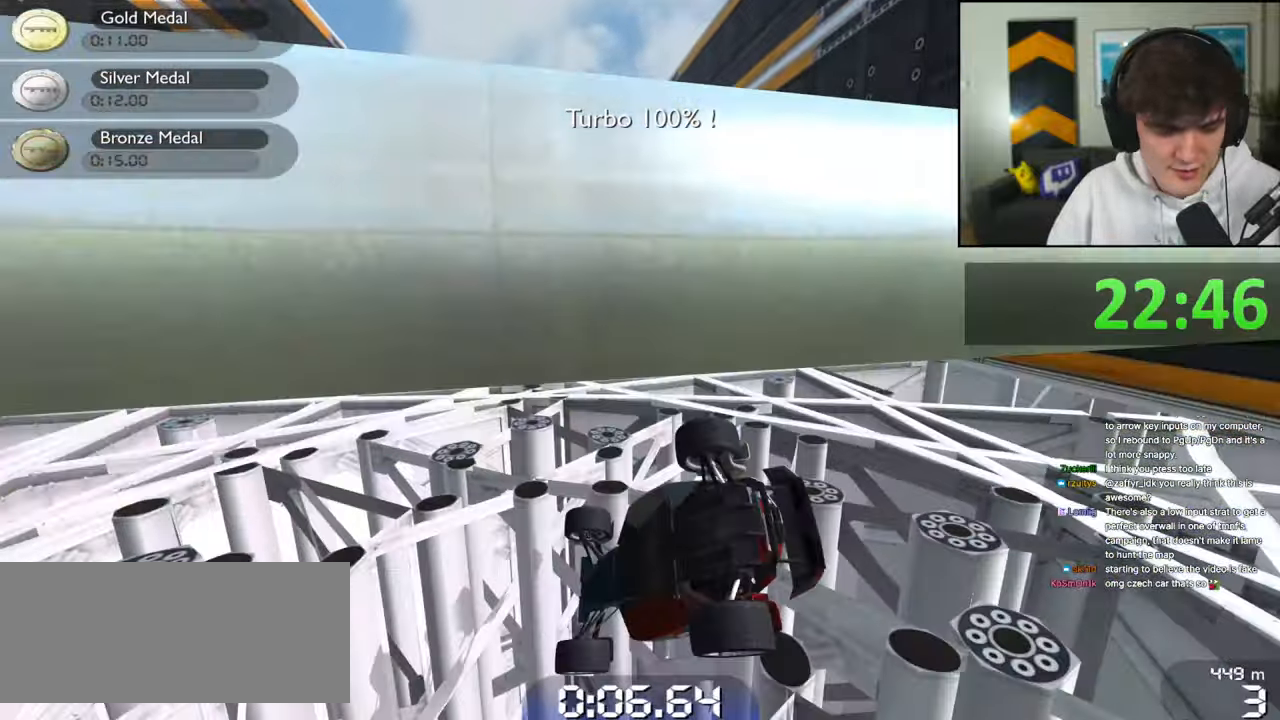
{"keys": [], "events": [[184, "up", "up"]]}
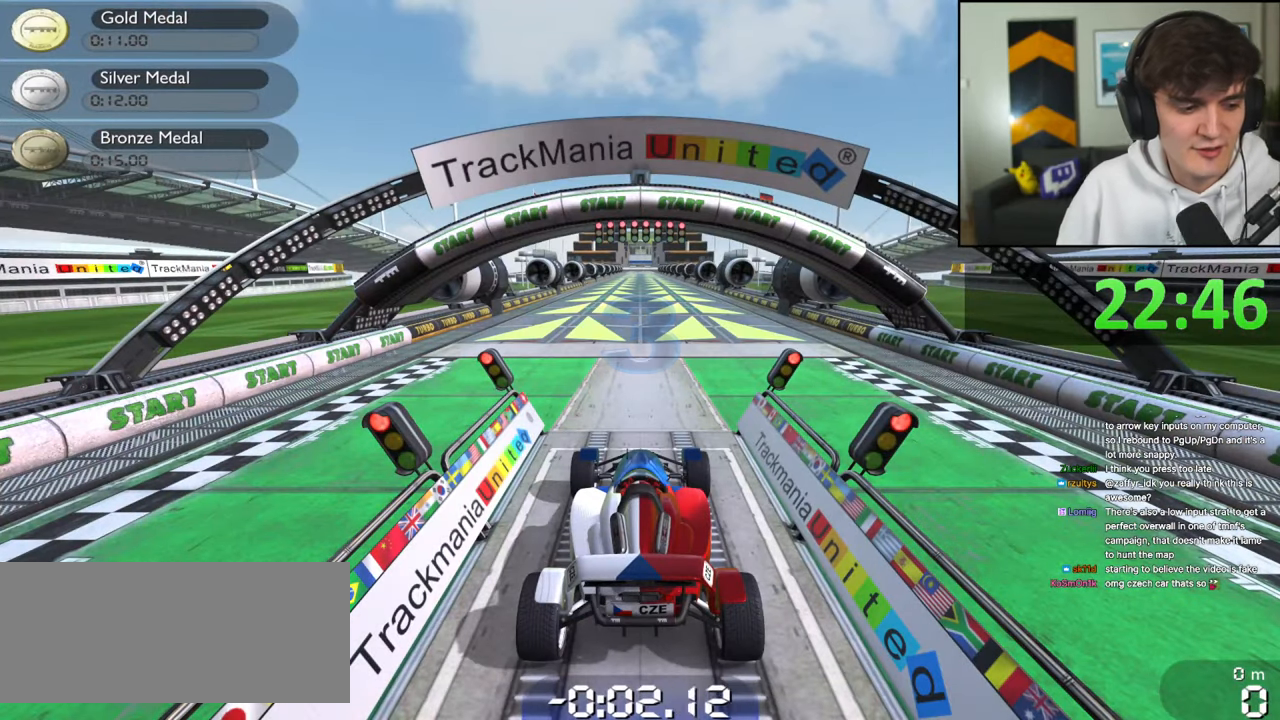
{"keys": [], "events": []}
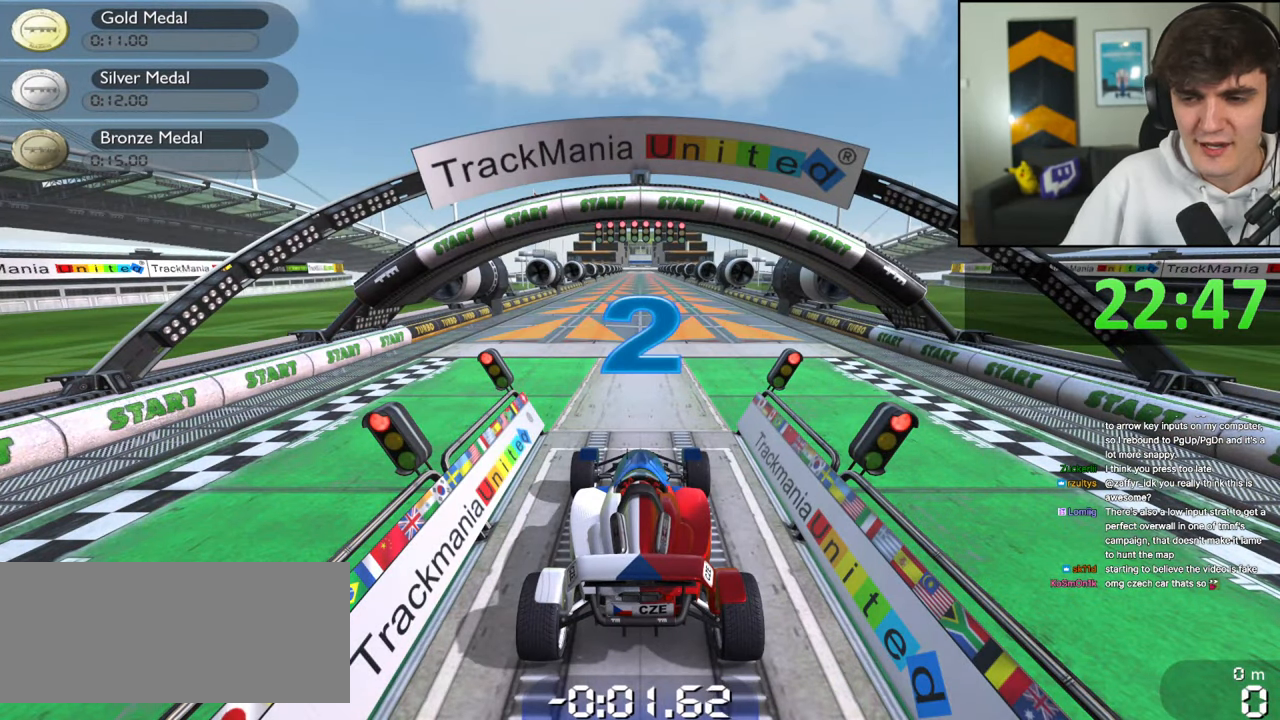
{"keys": [], "events": []}
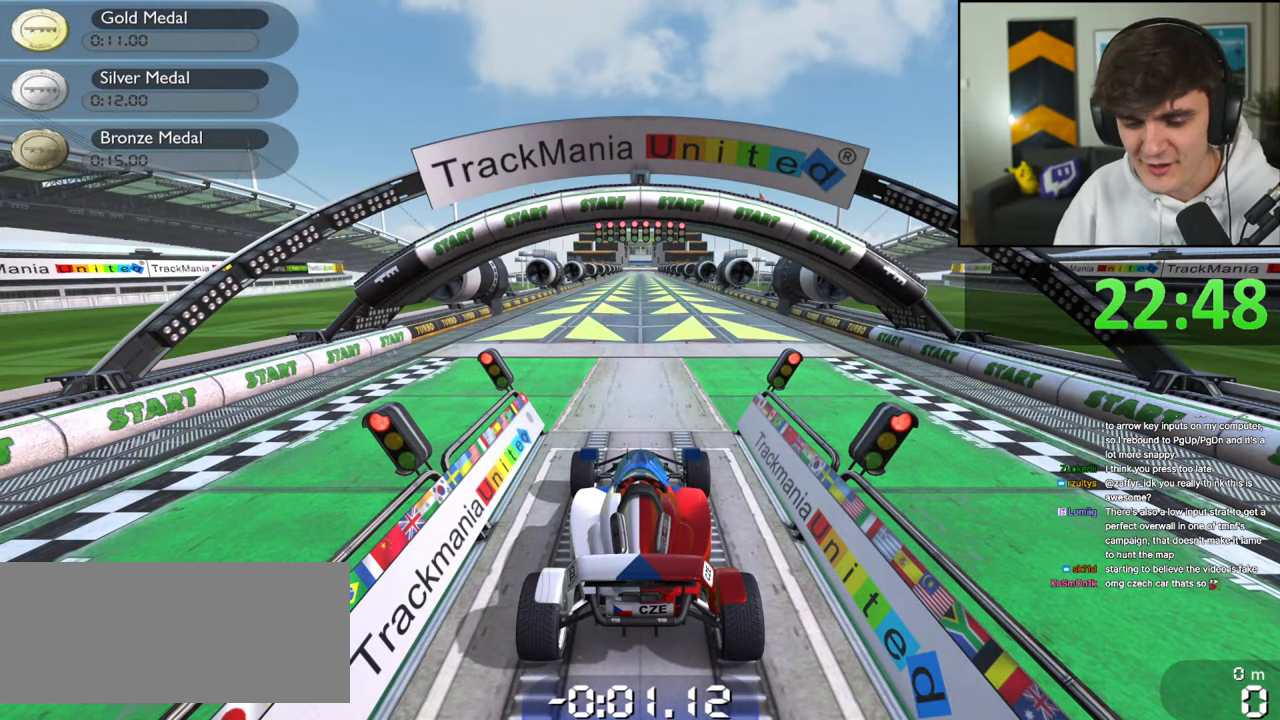
{"keys": [], "events": []}
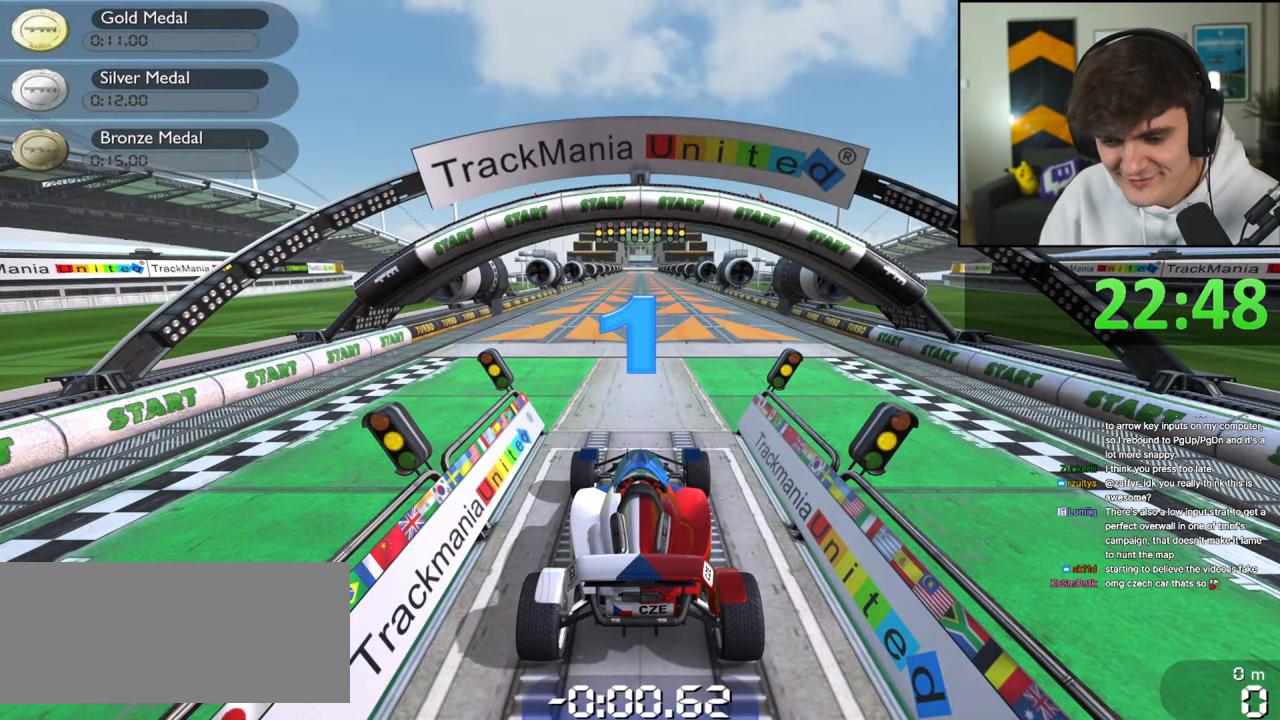
{"keys": [], "events": []}
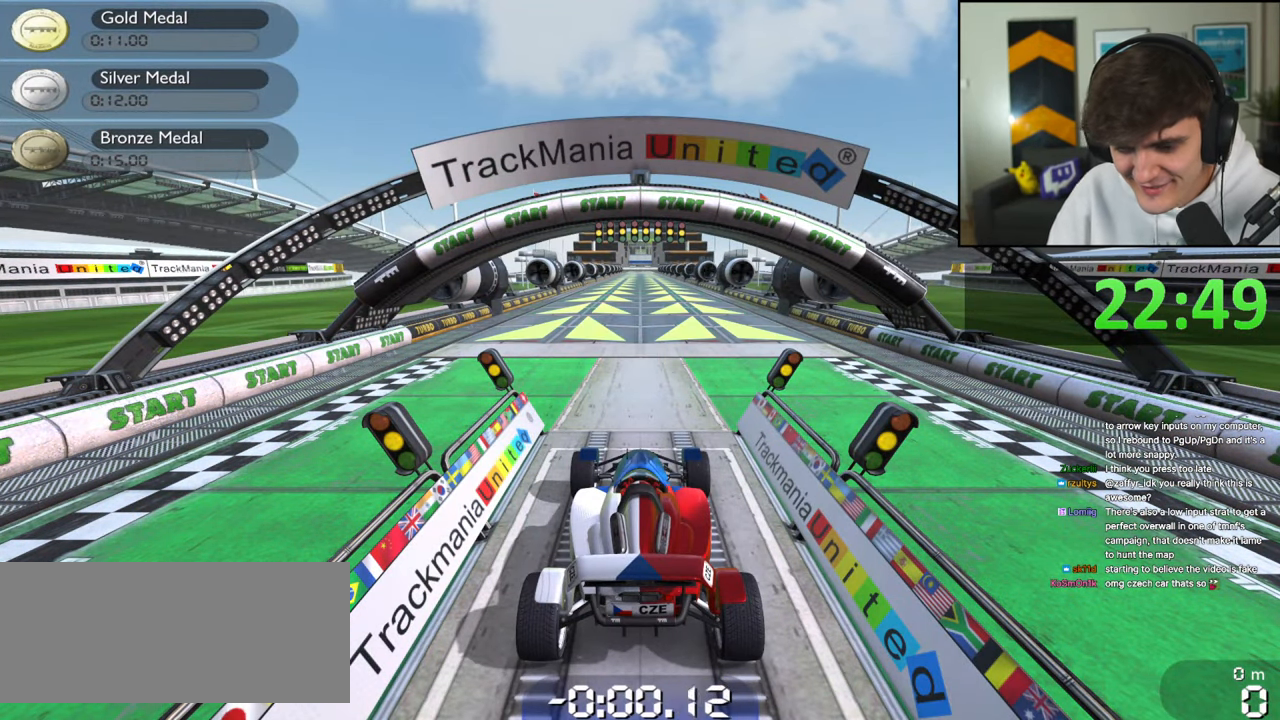
{"keys": [], "events": []}
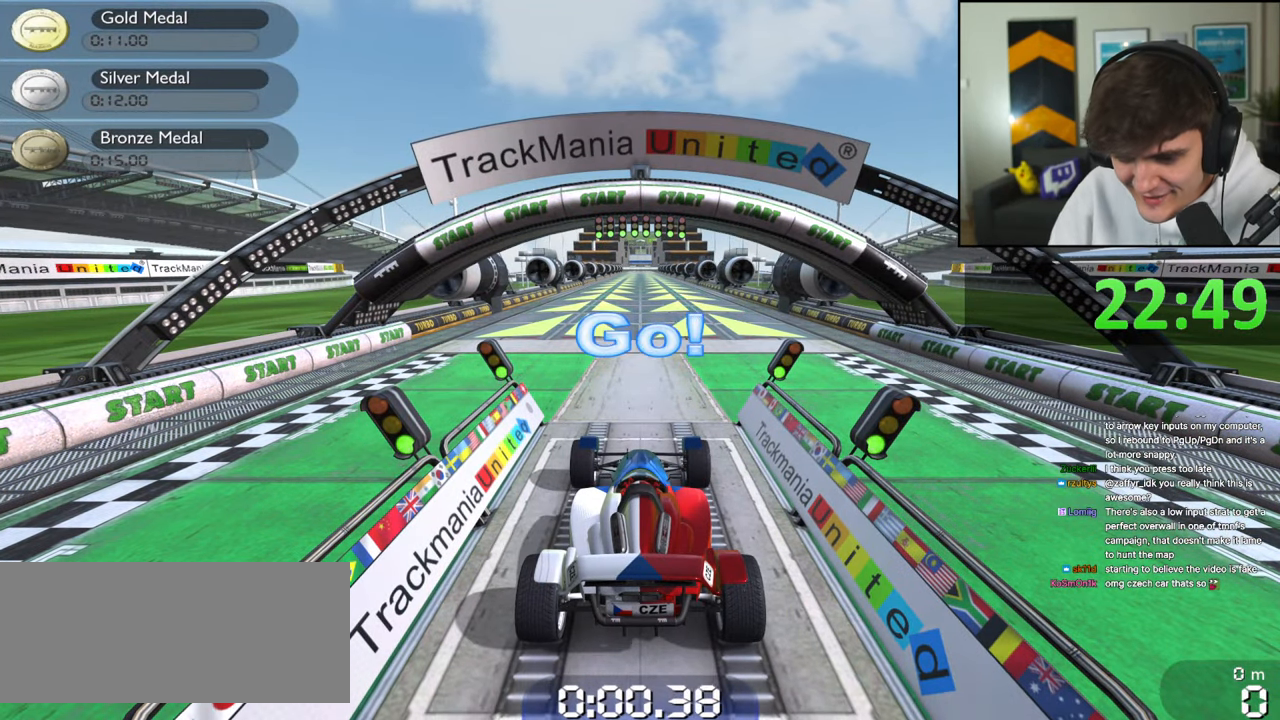
{"keys": ["up"], "events": [[417, "up", "down"]]}
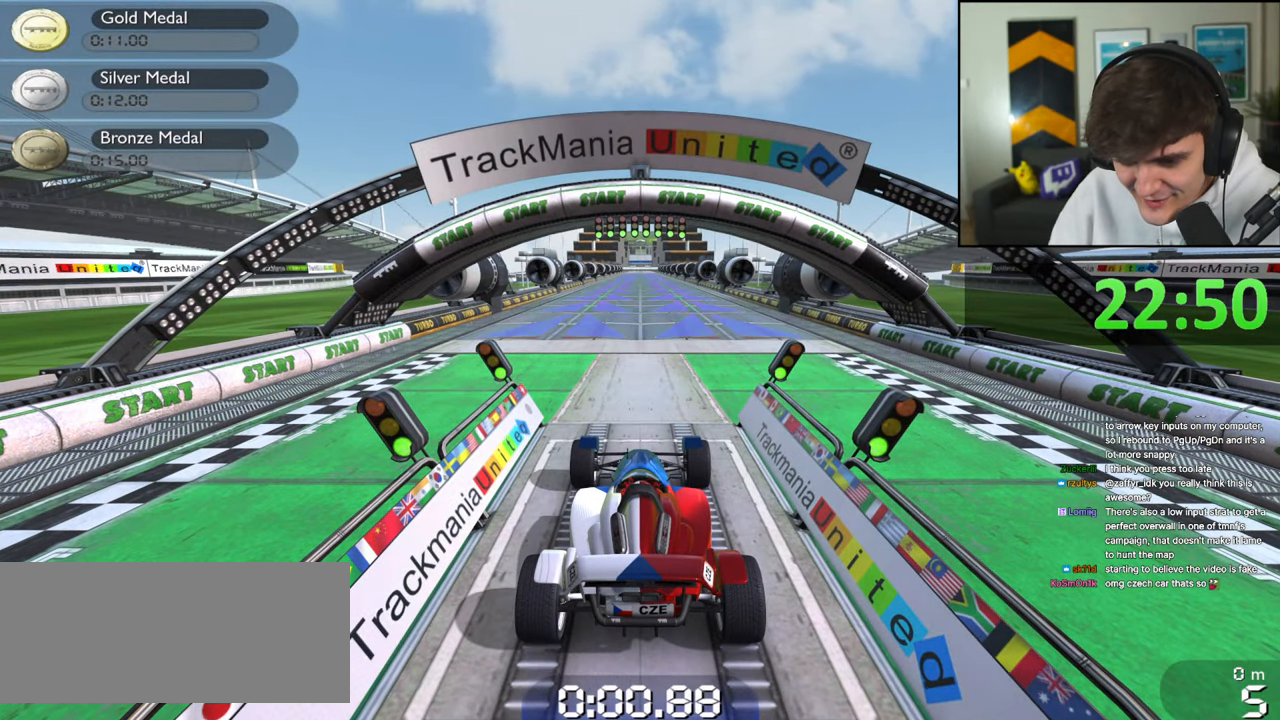
{"keys": ["up"], "events": []}
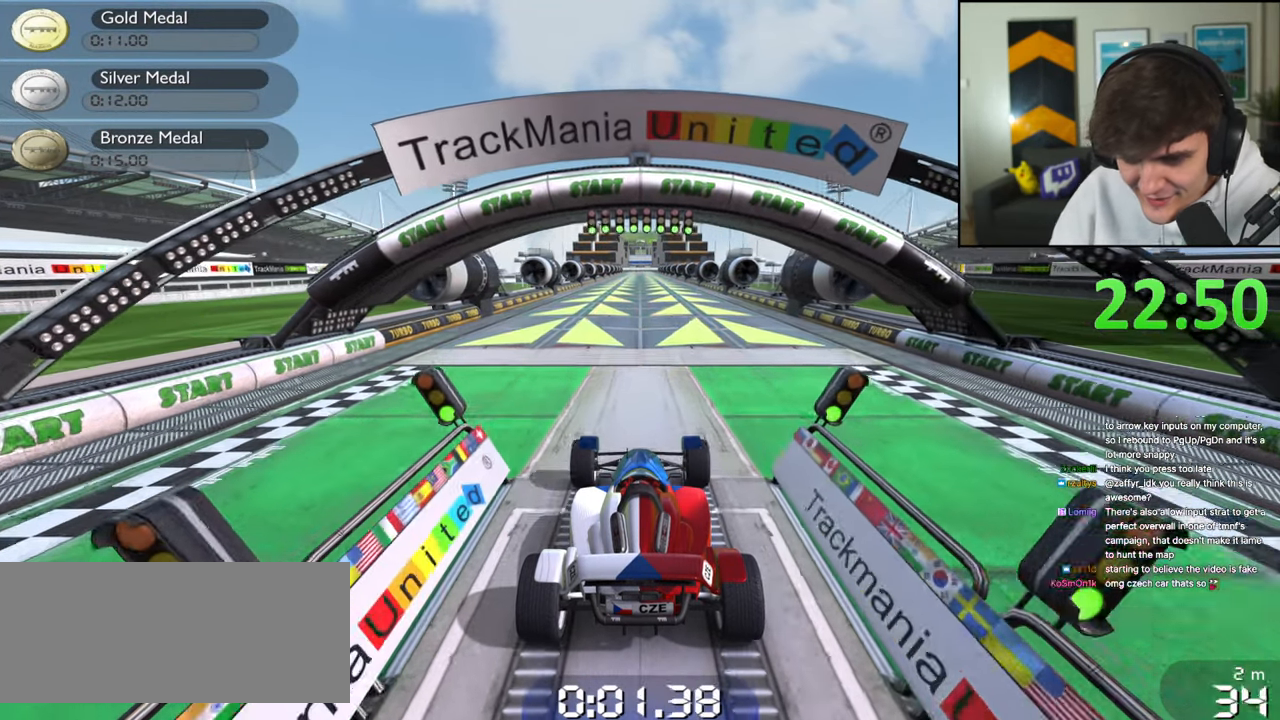
{"keys": ["up"], "events": []}
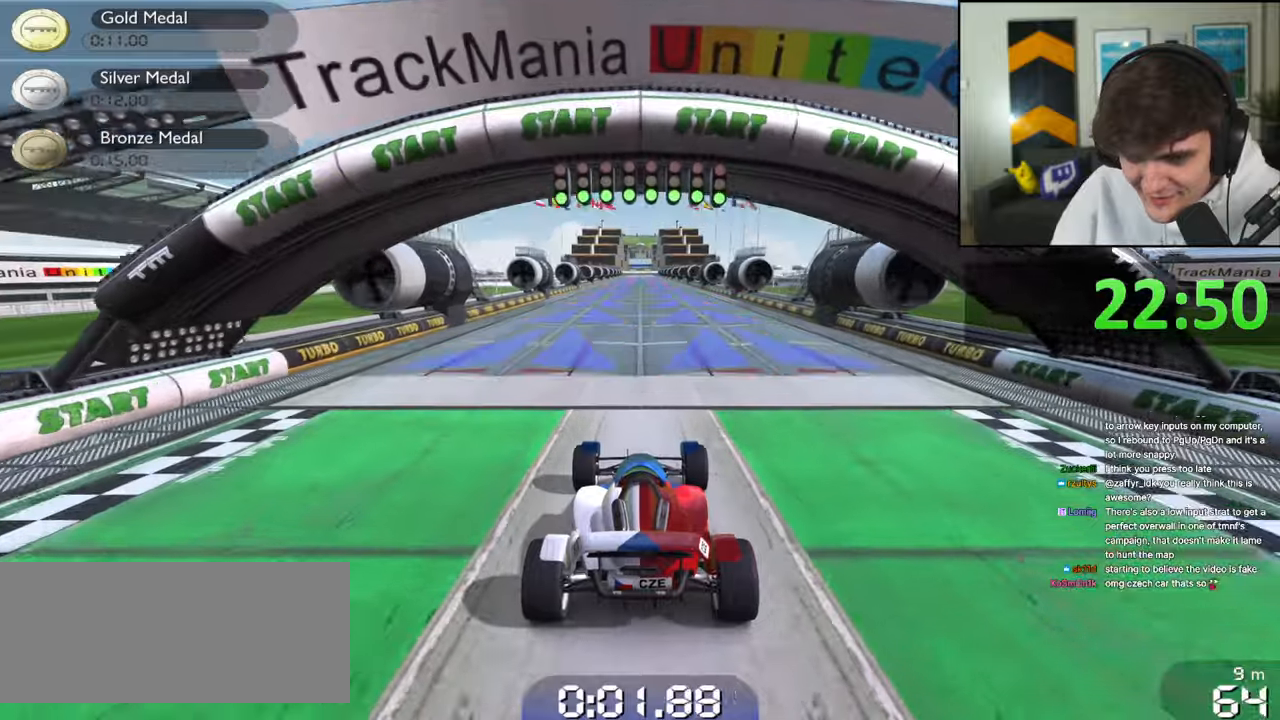
{"keys": ["up"], "events": []}
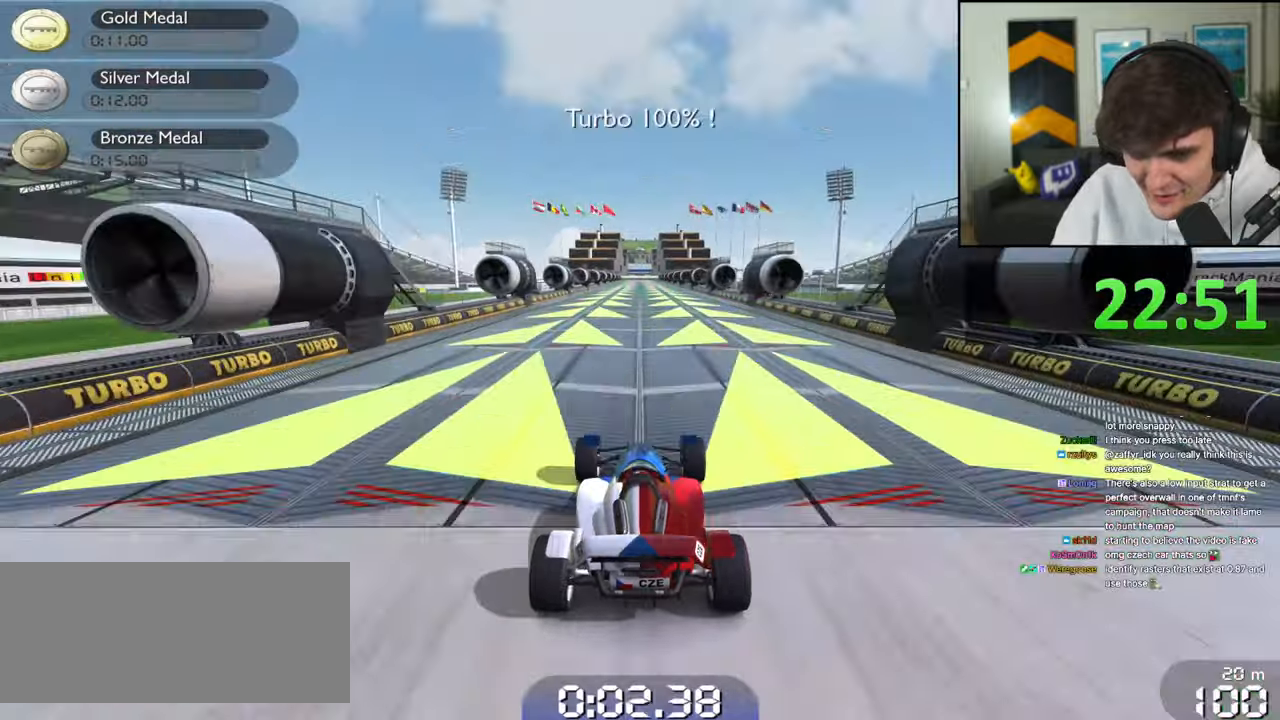
{"keys": ["up"], "events": []}
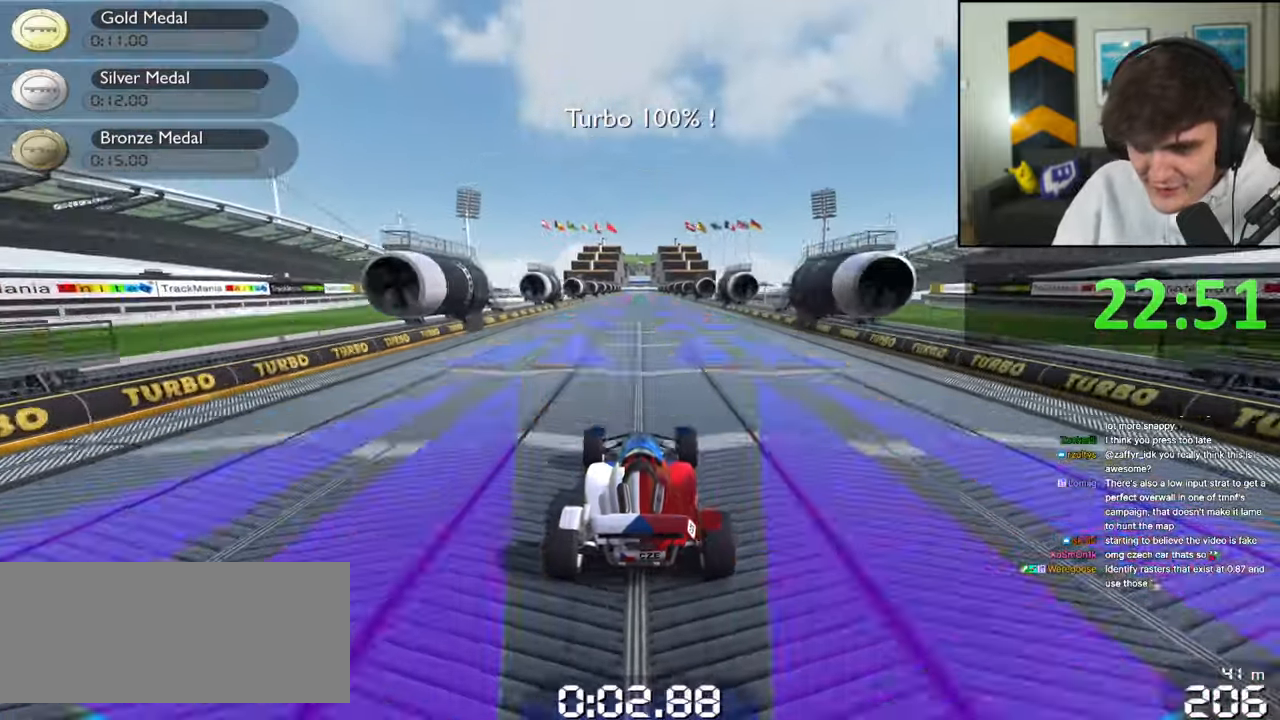
{"keys": ["up"], "events": []}
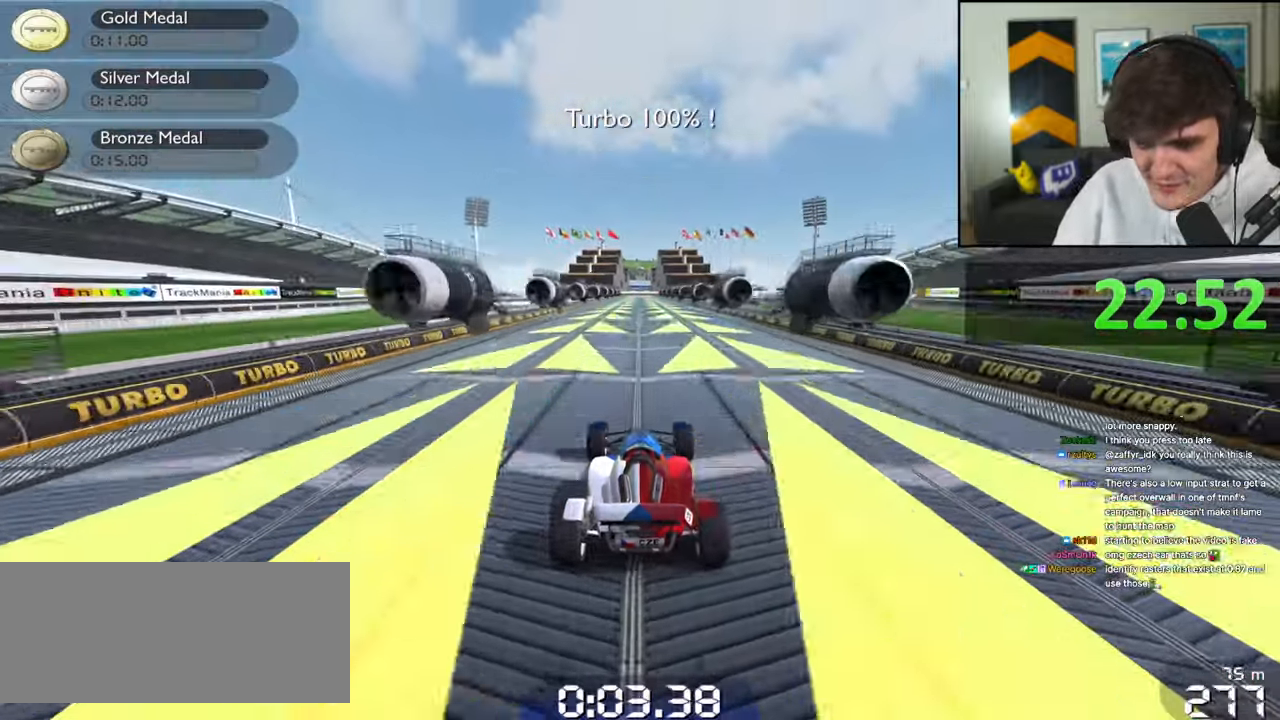
{"keys": ["up"], "events": []}
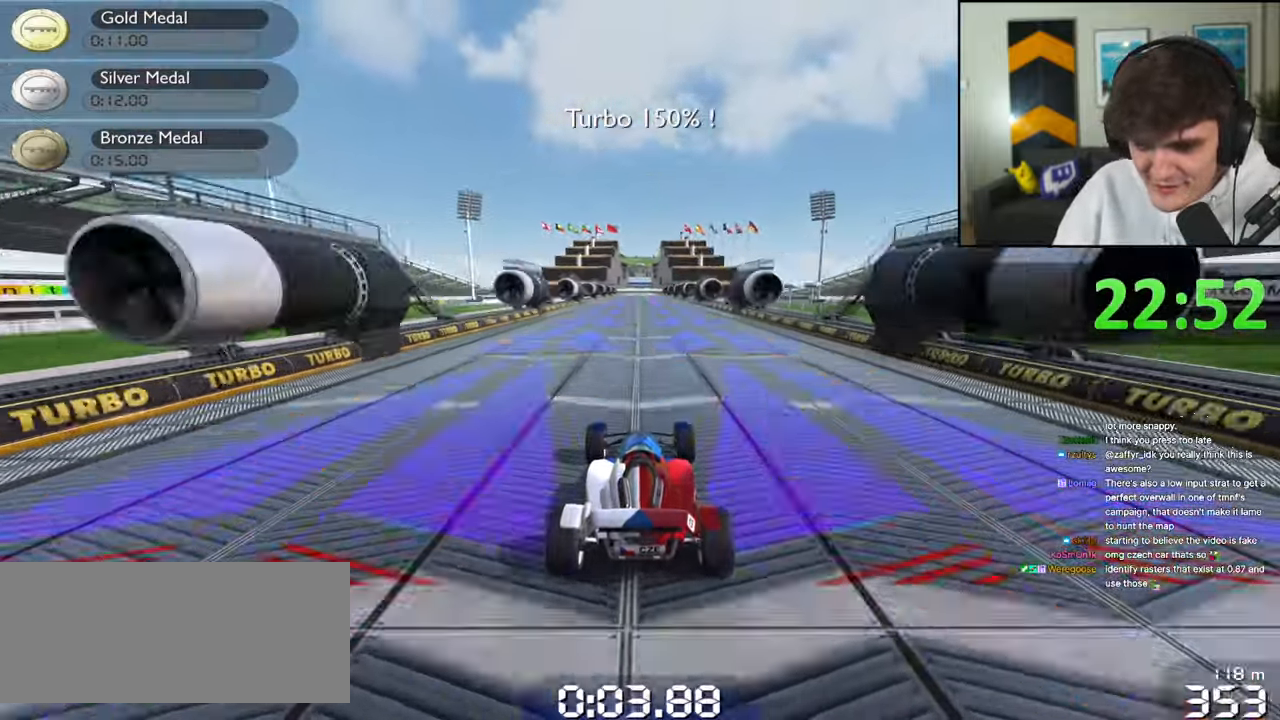
{"keys": ["up"], "events": []}
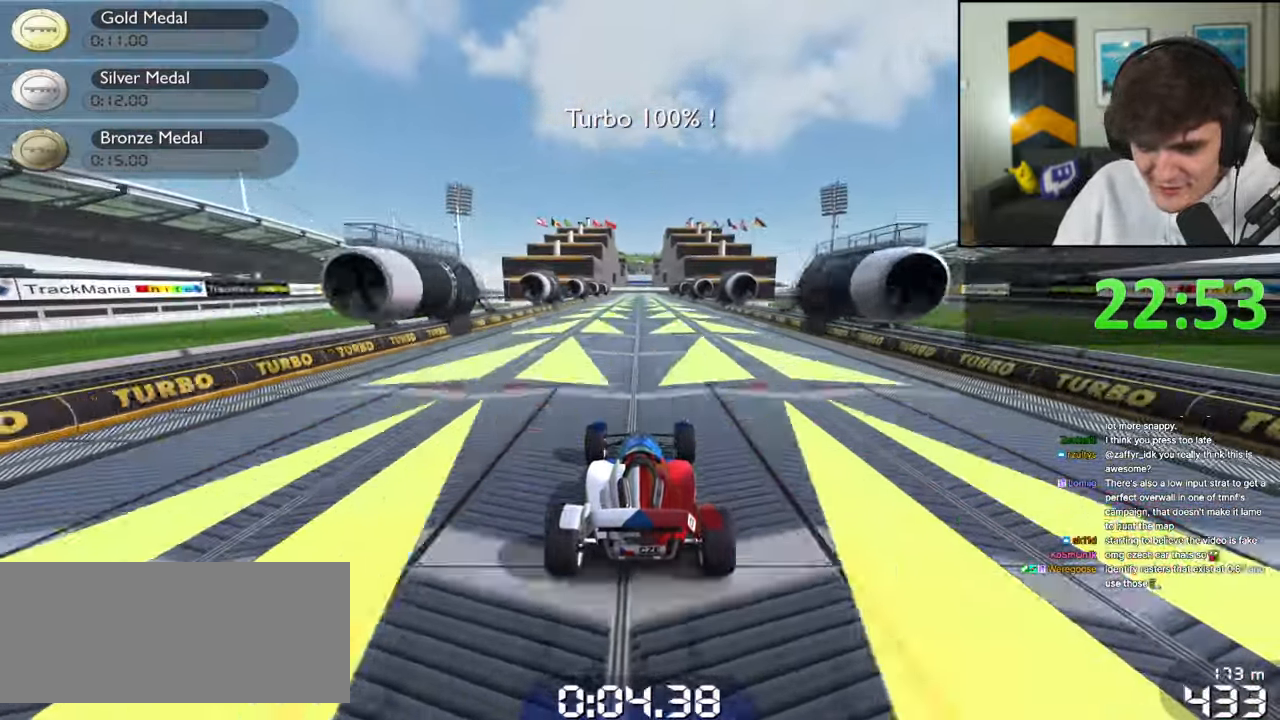
{"keys": ["up"], "events": []}
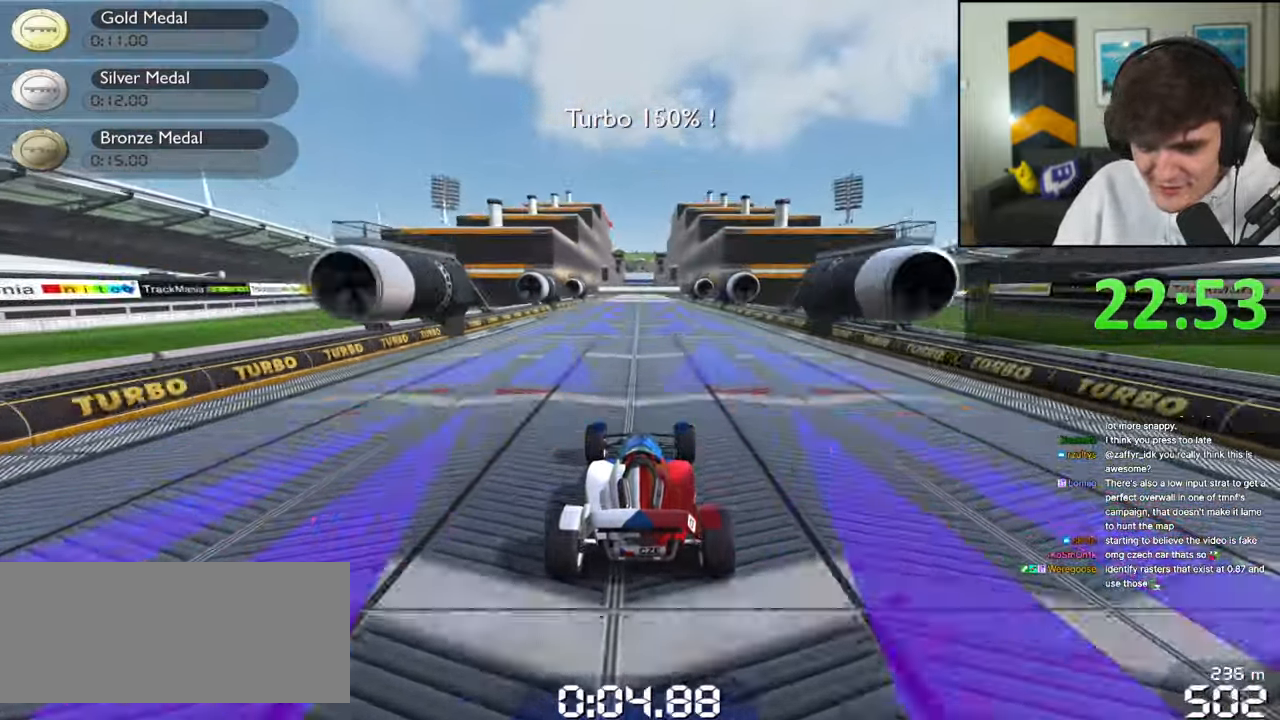
{"keys": ["up"], "events": []}
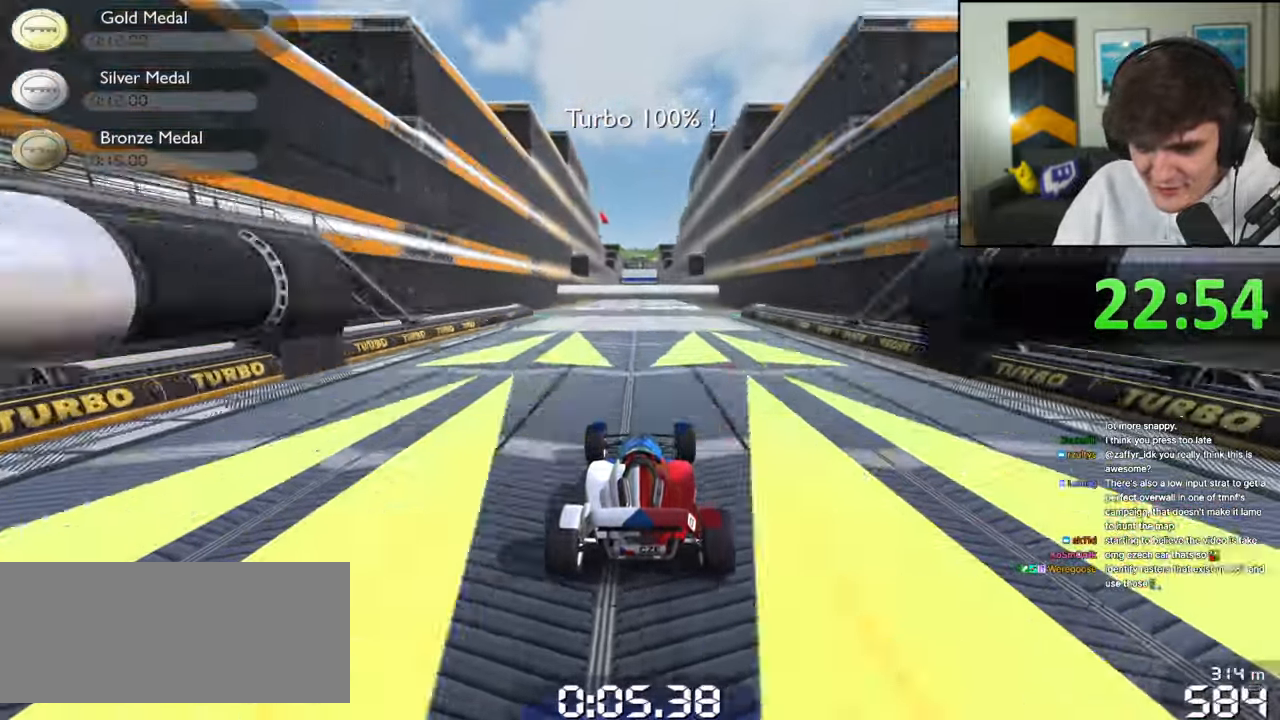
{"keys": ["up"], "events": []}
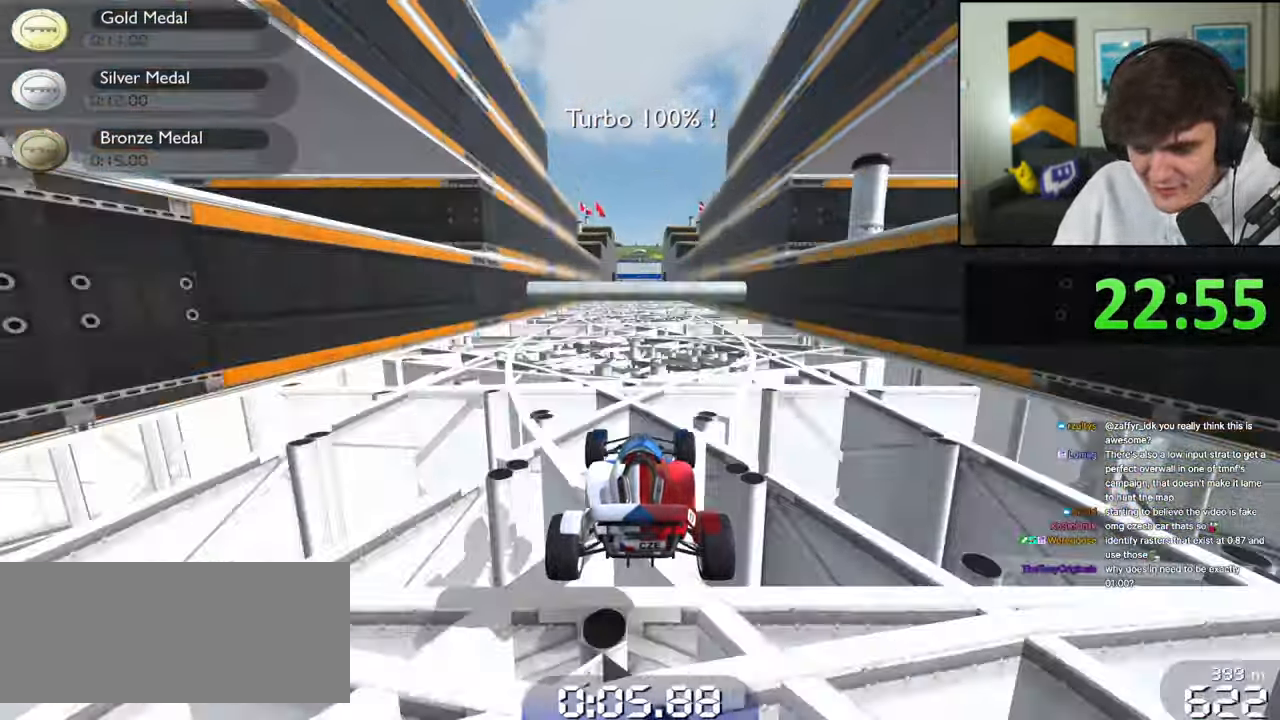
{"keys": ["up"], "events": []}
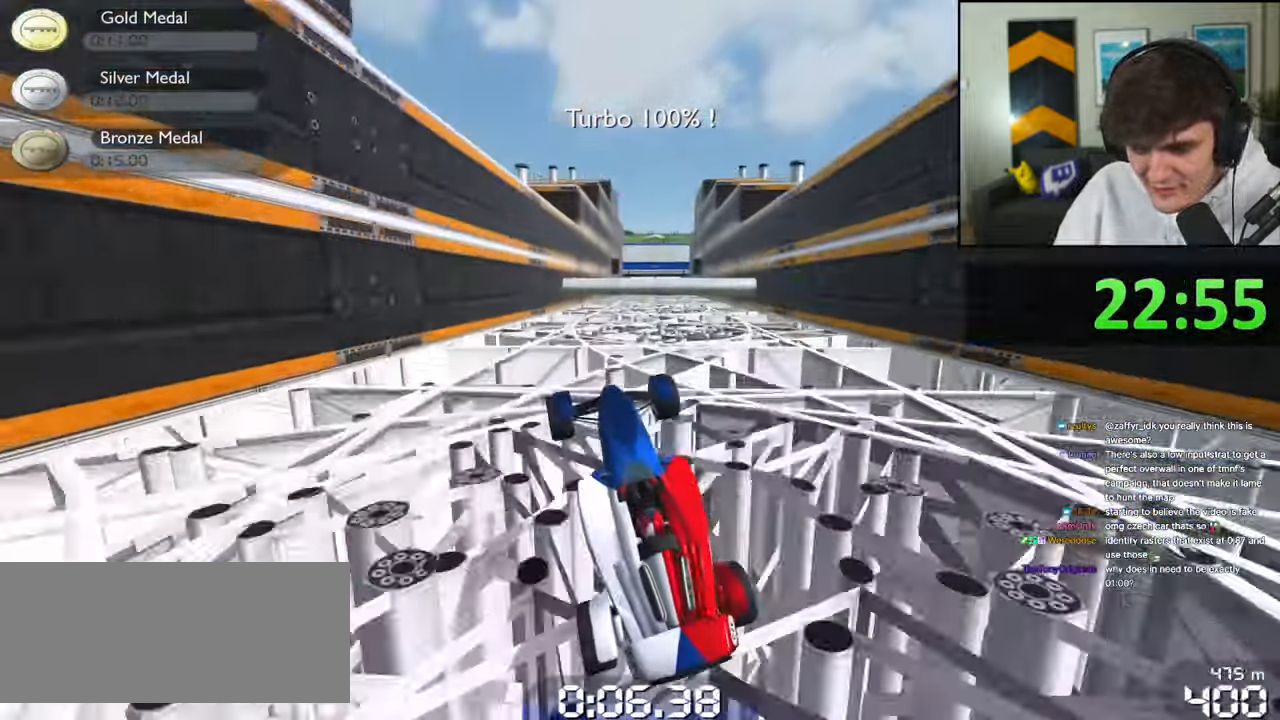
{"keys": ["up"], "events": []}
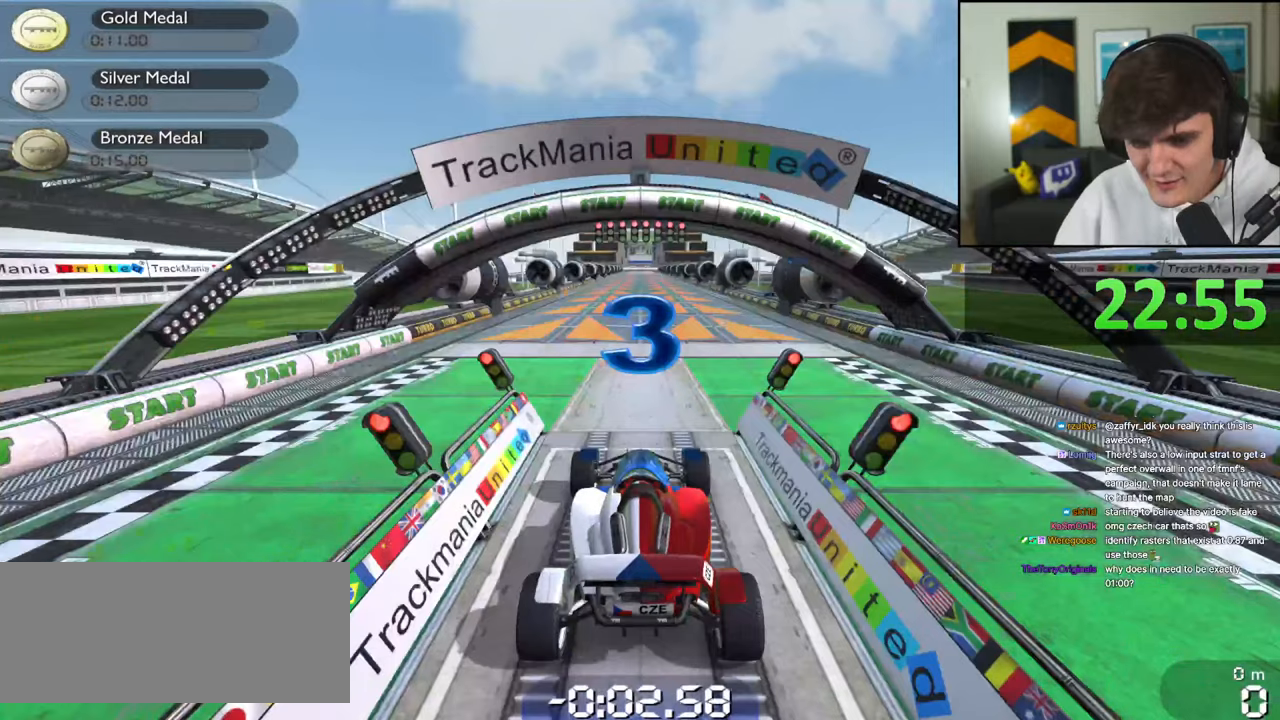
{"keys": ["up"], "events": []}
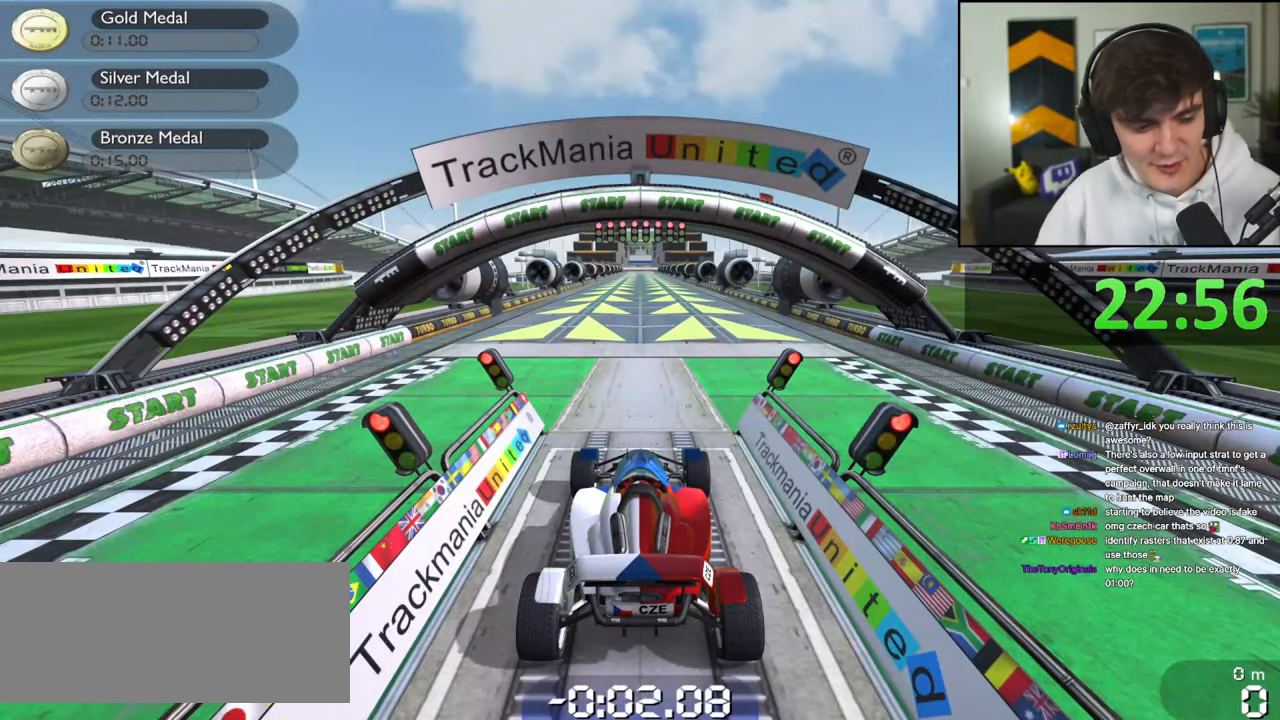
{"keys": ["up"], "events": []}
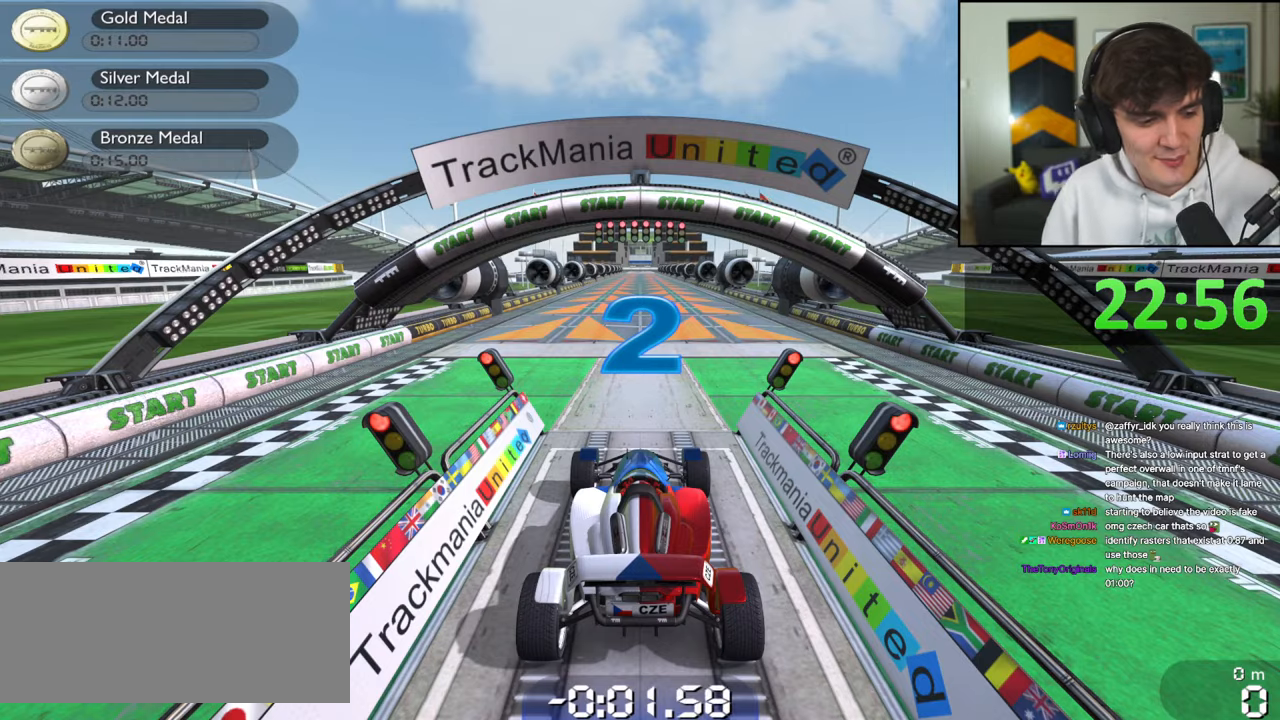
{"keys": [], "events": [[334, "up", "up"]]}
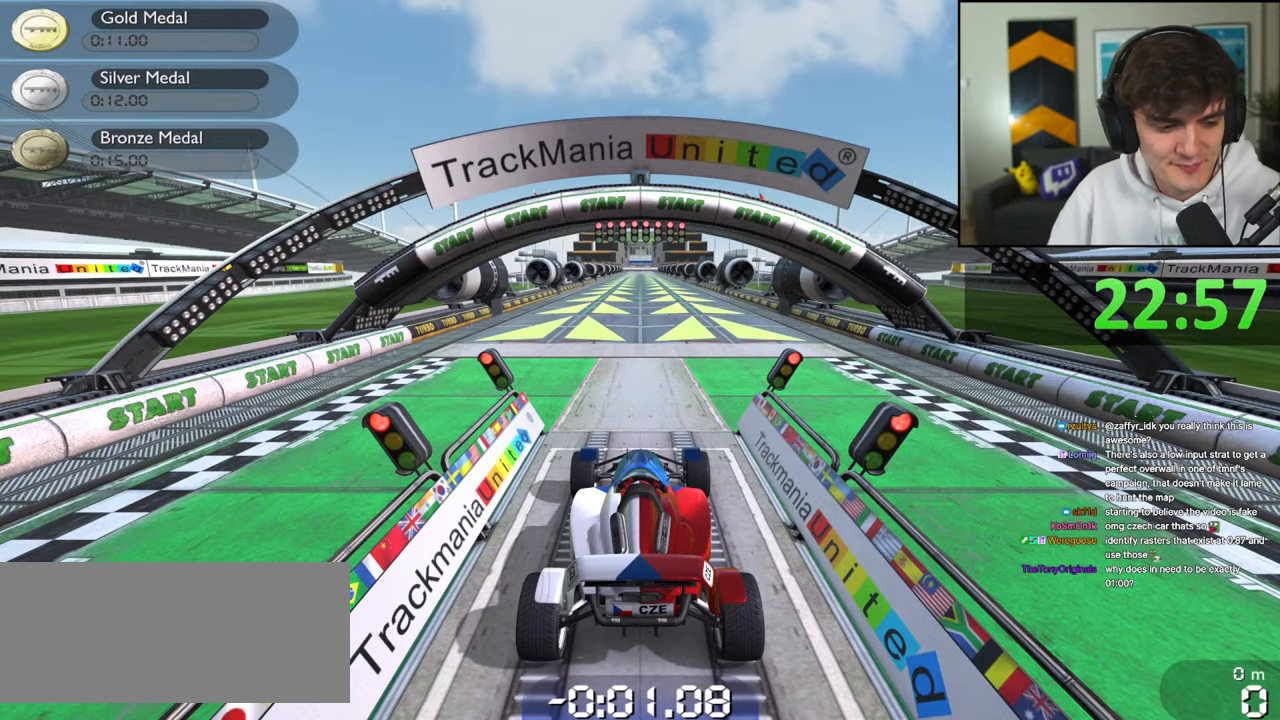
{"keys": [], "events": []}
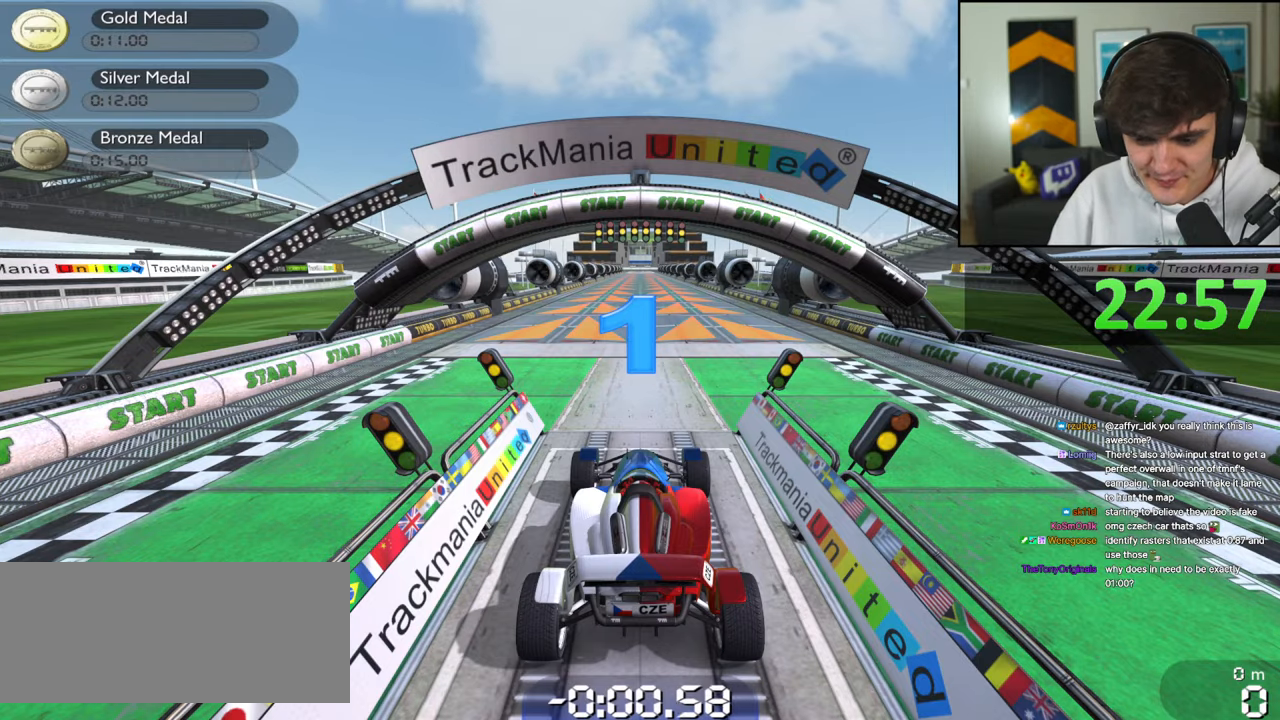
{"keys": [], "events": []}
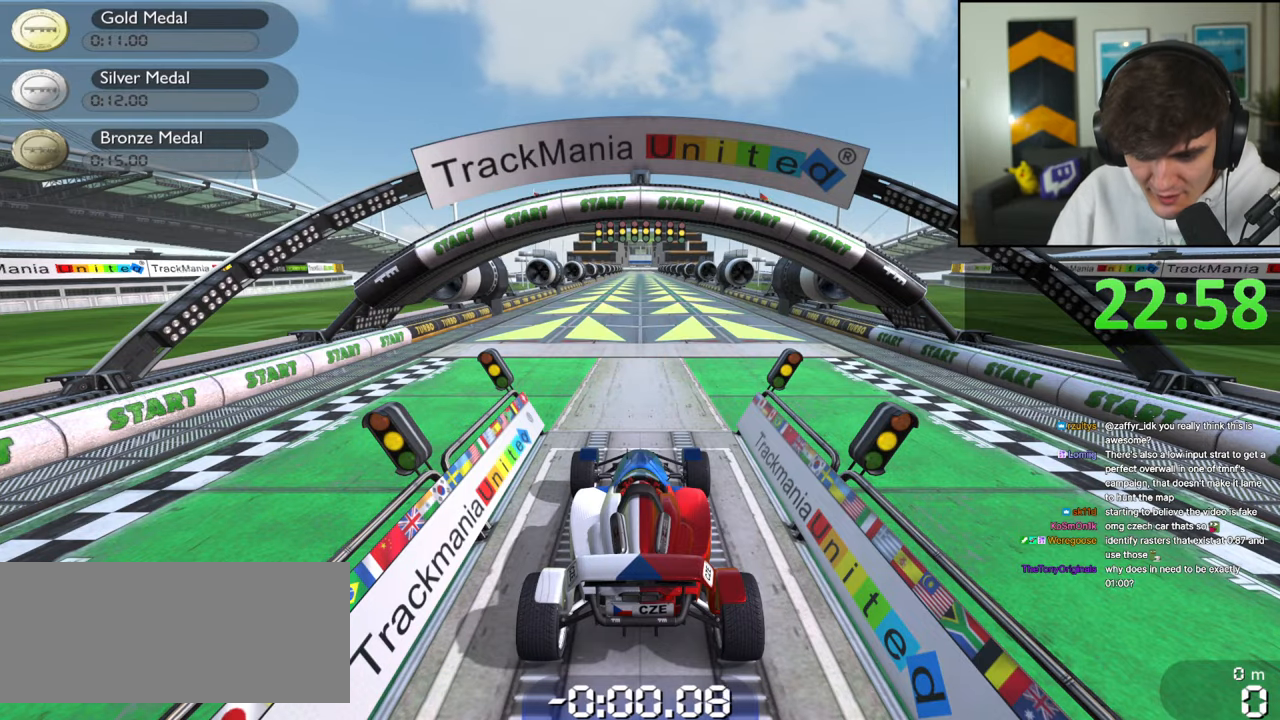
{"keys": [], "events": []}
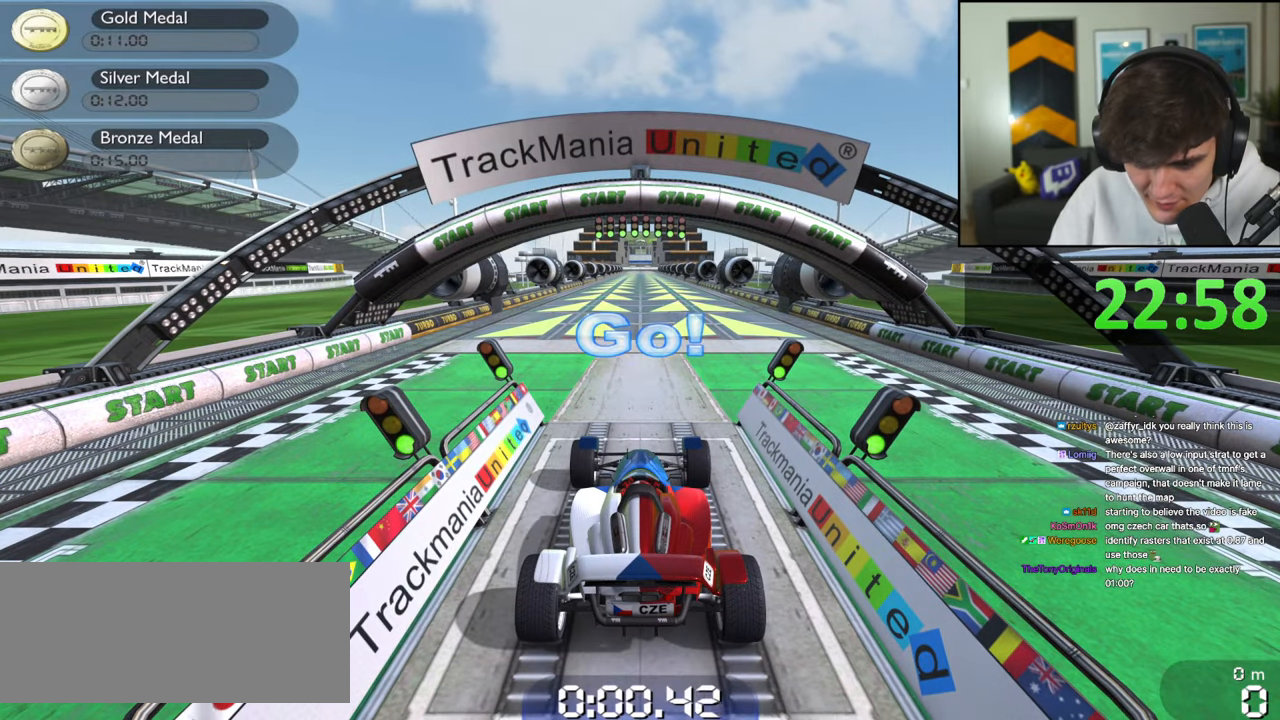
{"keys": ["up"], "events": [[350, "up", "down"]]}